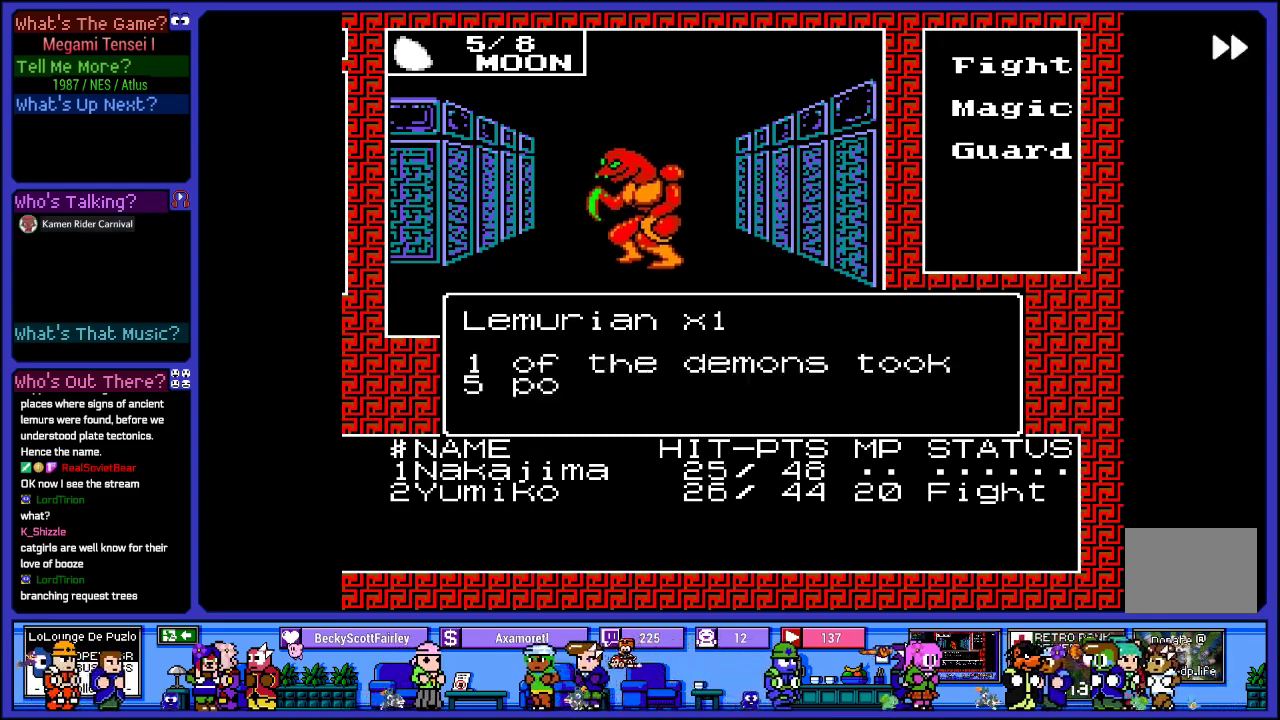
Gameplay with a controller (PlayStation layout); each line is a JSON object with the inputs held at the frame after it. "events" lists button and stick changes between this image and that frame as [ms after this image, input, new state], when the widget could be followed in between. Not read: L3 R3.
{"buttons": [], "left_stick": "center", "right_stick": "center", "events": []}
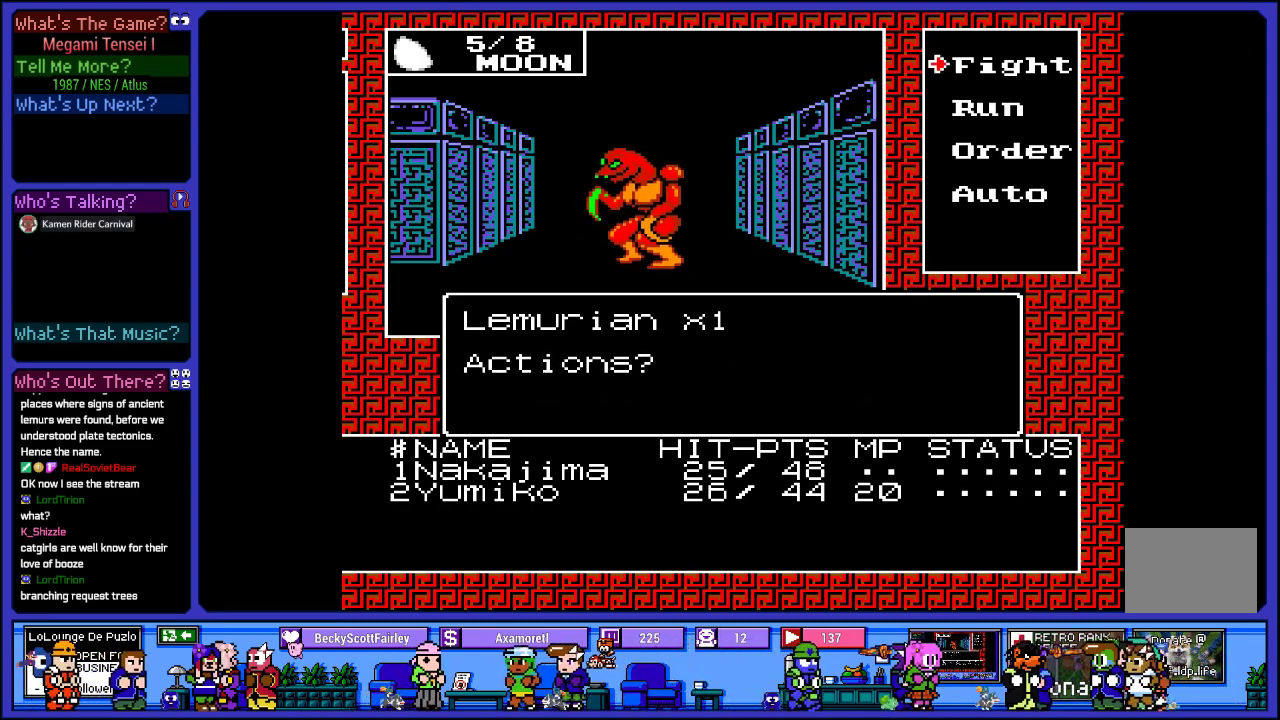
{"buttons": [], "left_stick": "center", "right_stick": "center", "events": [[217, "CIRCLE", "down"], [333, "CIRCLE", "up"]]}
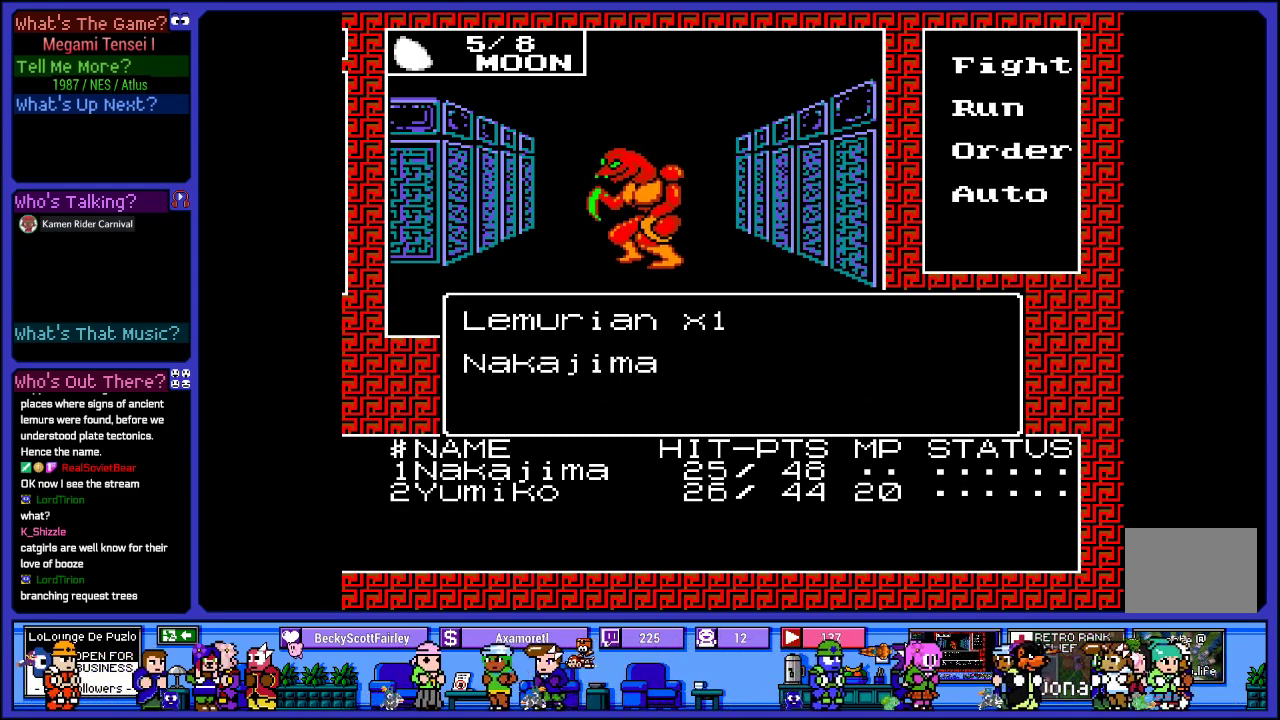
{"buttons": [], "left_stick": "center", "right_stick": "center", "events": []}
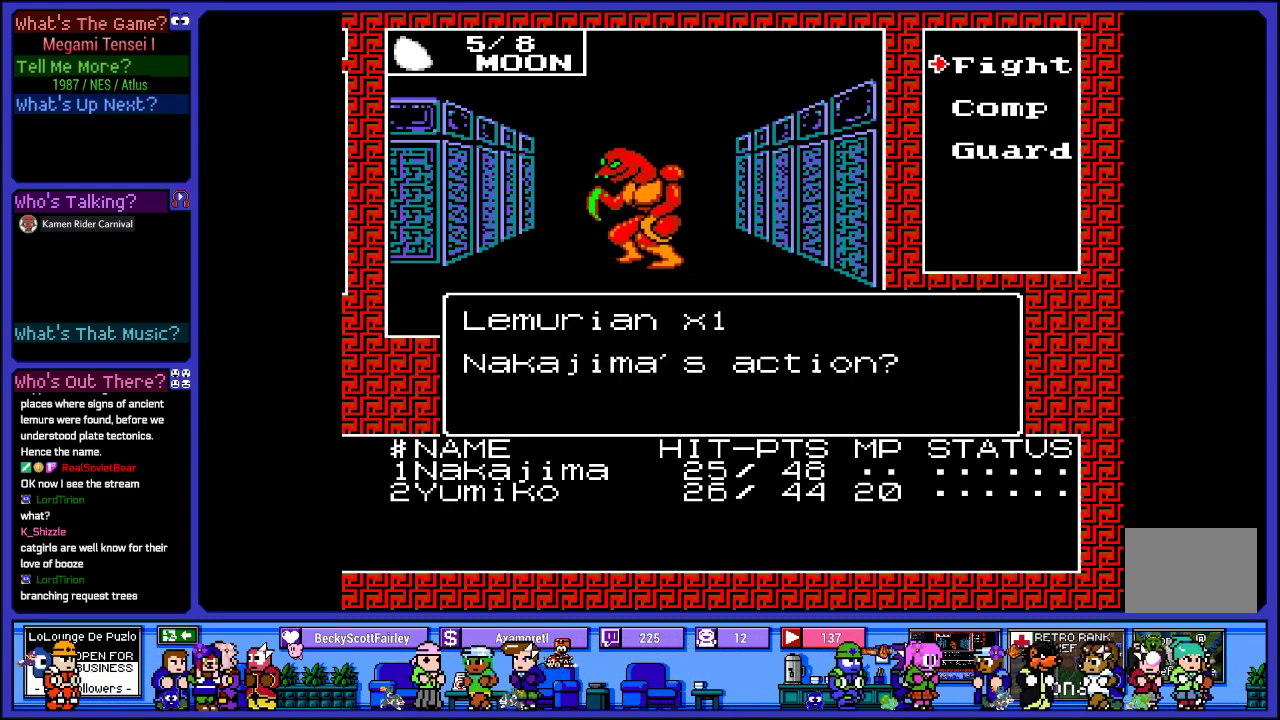
{"buttons": [], "left_stick": "center", "right_stick": "center", "events": [[233, "CROSS", "down"], [400, "CROSS", "up"]]}
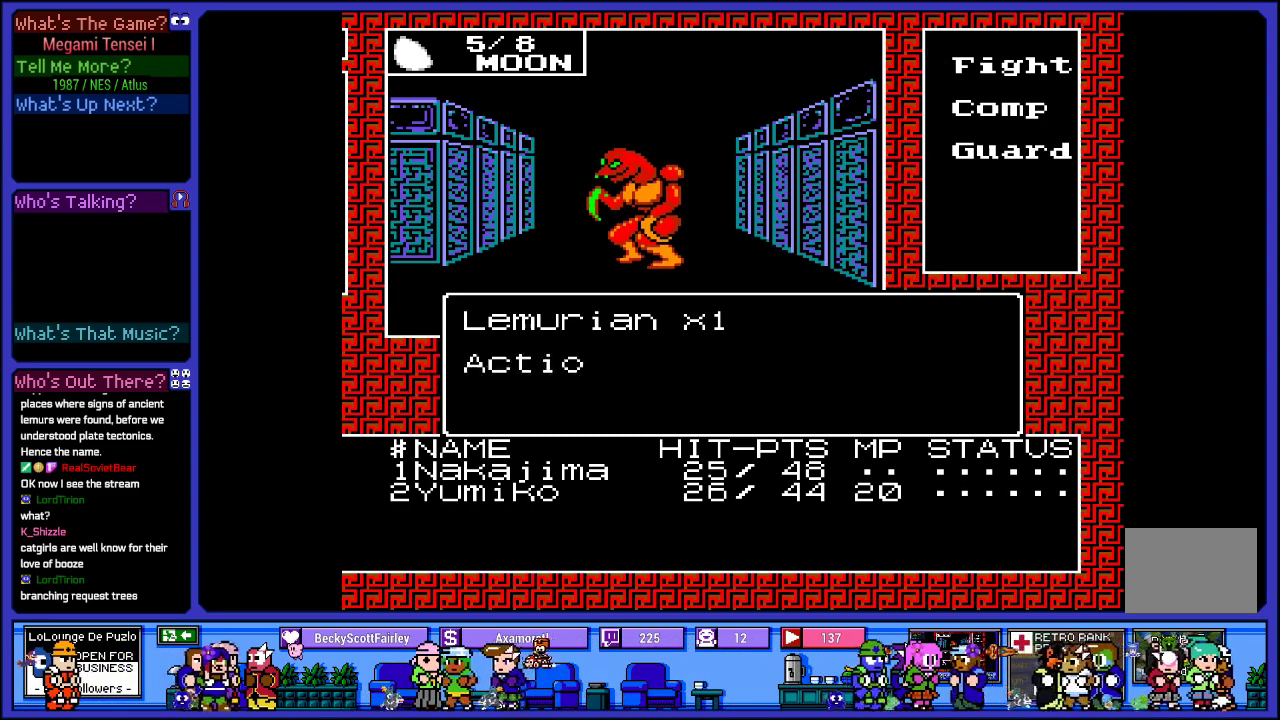
{"buttons": ["DPAD_DOWN"], "left_stick": "center", "right_stick": "center", "events": [[200, "DPAD_DOWN", "down"], [333, "DPAD_DOWN", "up"], [417, "DPAD_DOWN", "down"]]}
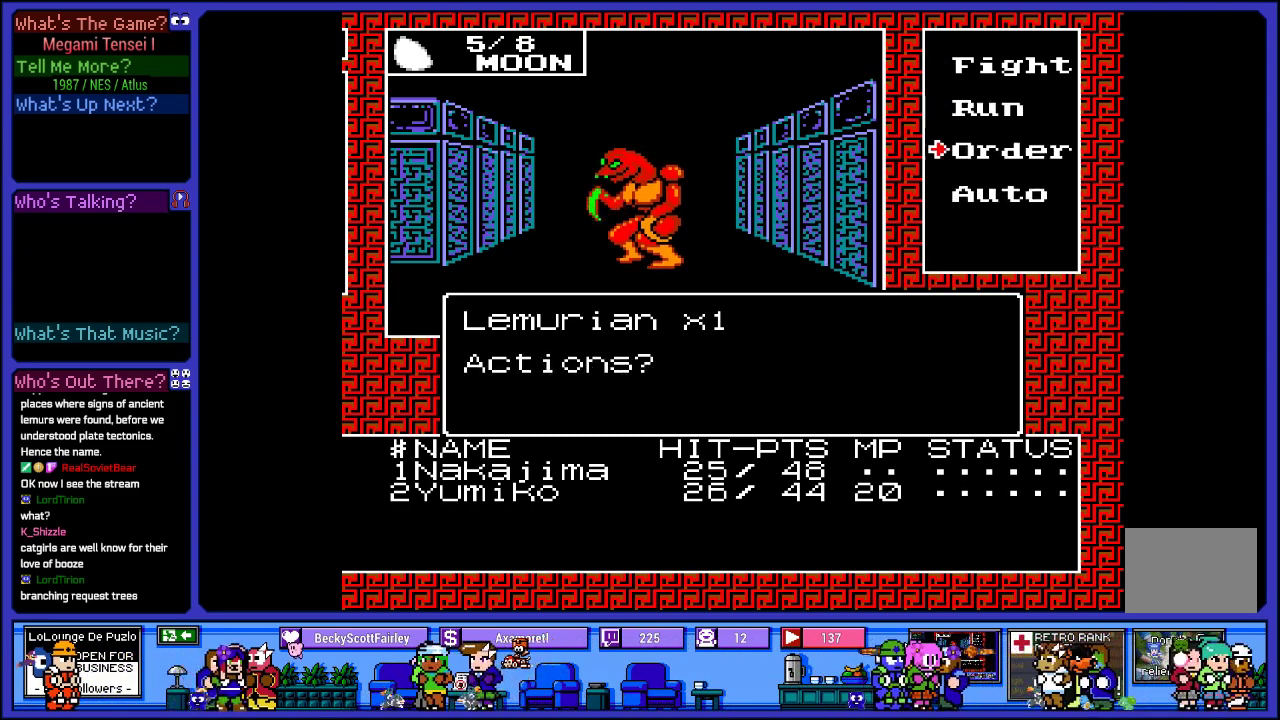
{"buttons": [], "left_stick": "center", "right_stick": "center", "events": [[33, "DPAD_DOWN", "up"], [133, "DPAD_DOWN", "down"], [183, "DPAD_DOWN", "up"], [350, "CIRCLE", "down"], [417, "CIRCLE", "up"]]}
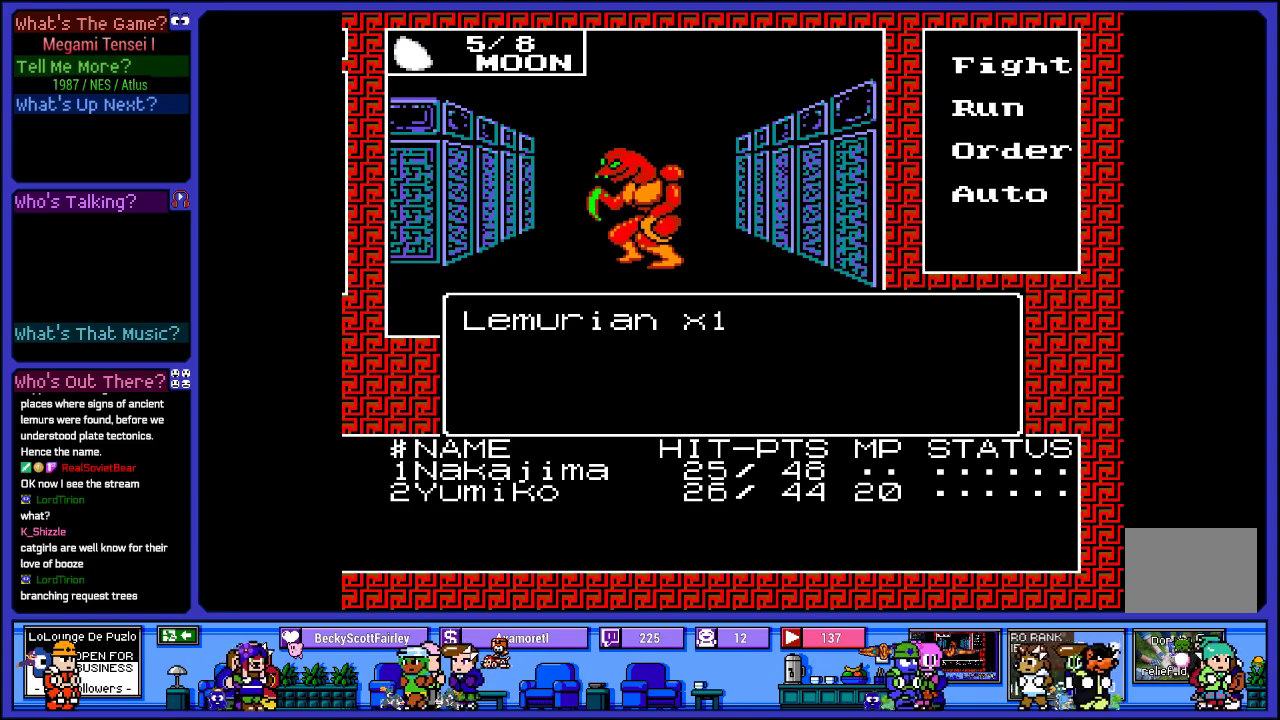
{"buttons": [], "left_stick": "center", "right_stick": "center", "events": []}
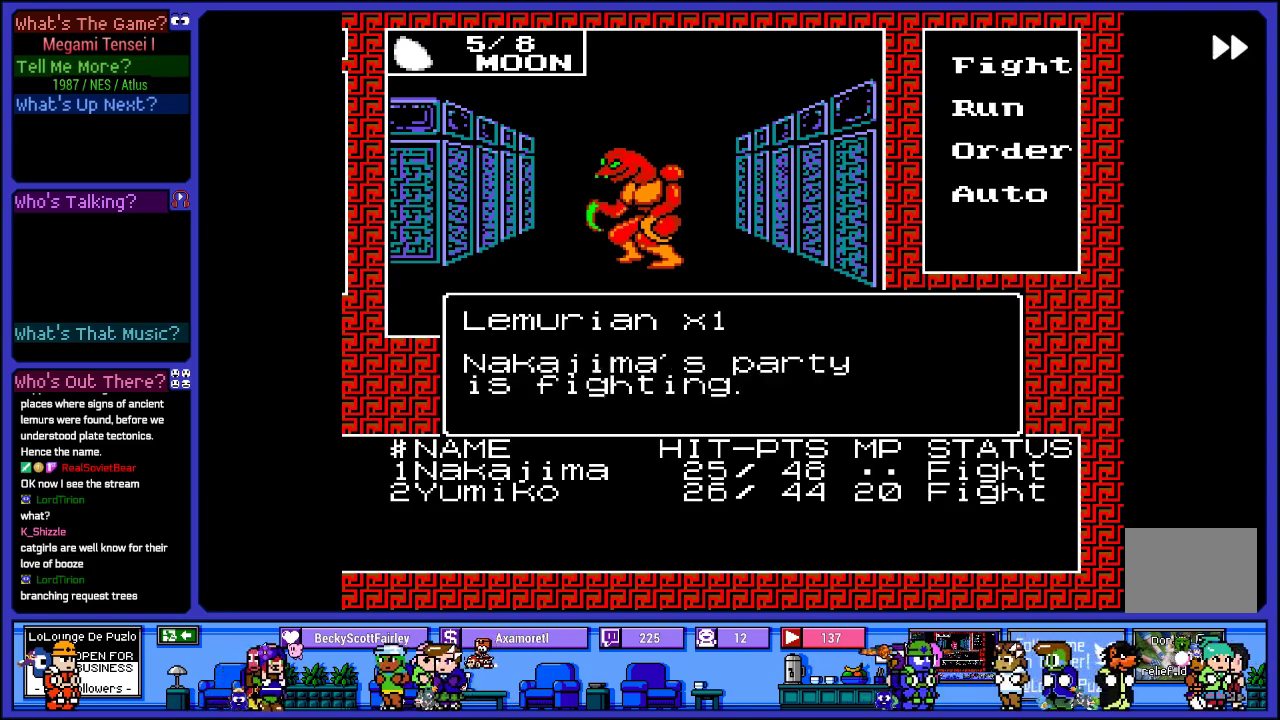
{"buttons": [], "left_stick": "center", "right_stick": "center", "events": []}
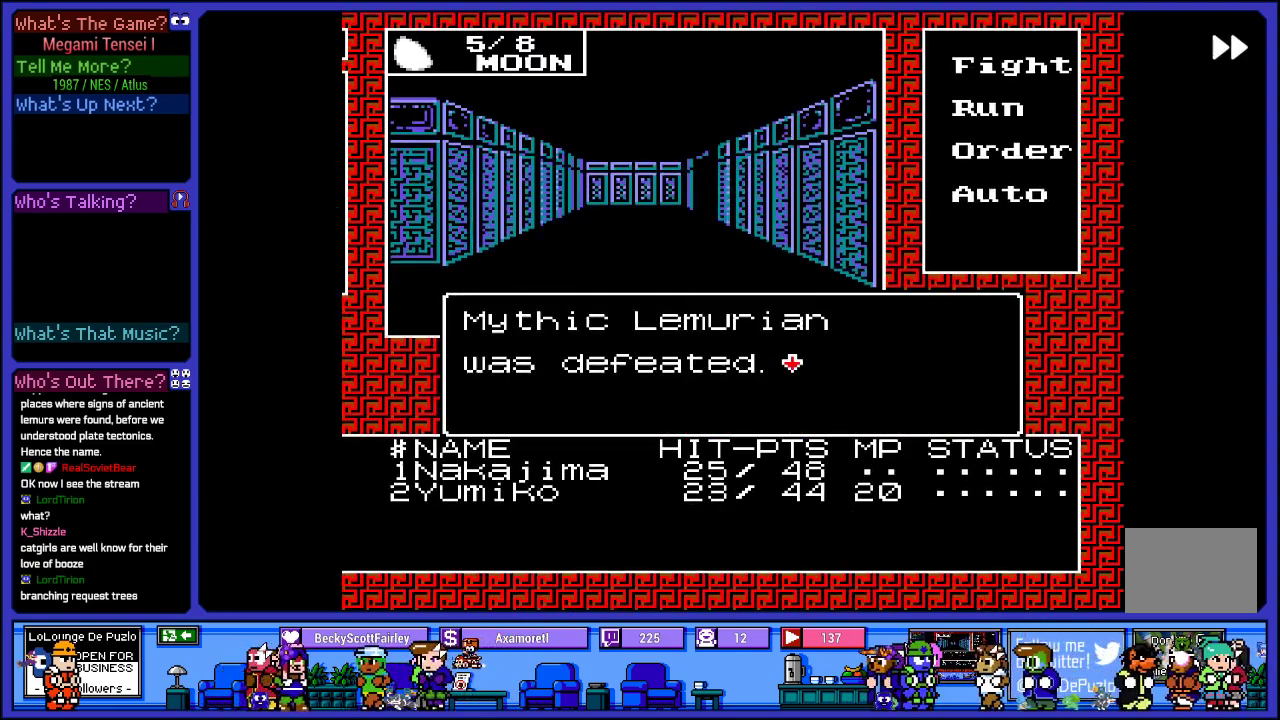
{"buttons": [], "left_stick": "center", "right_stick": "center", "events": []}
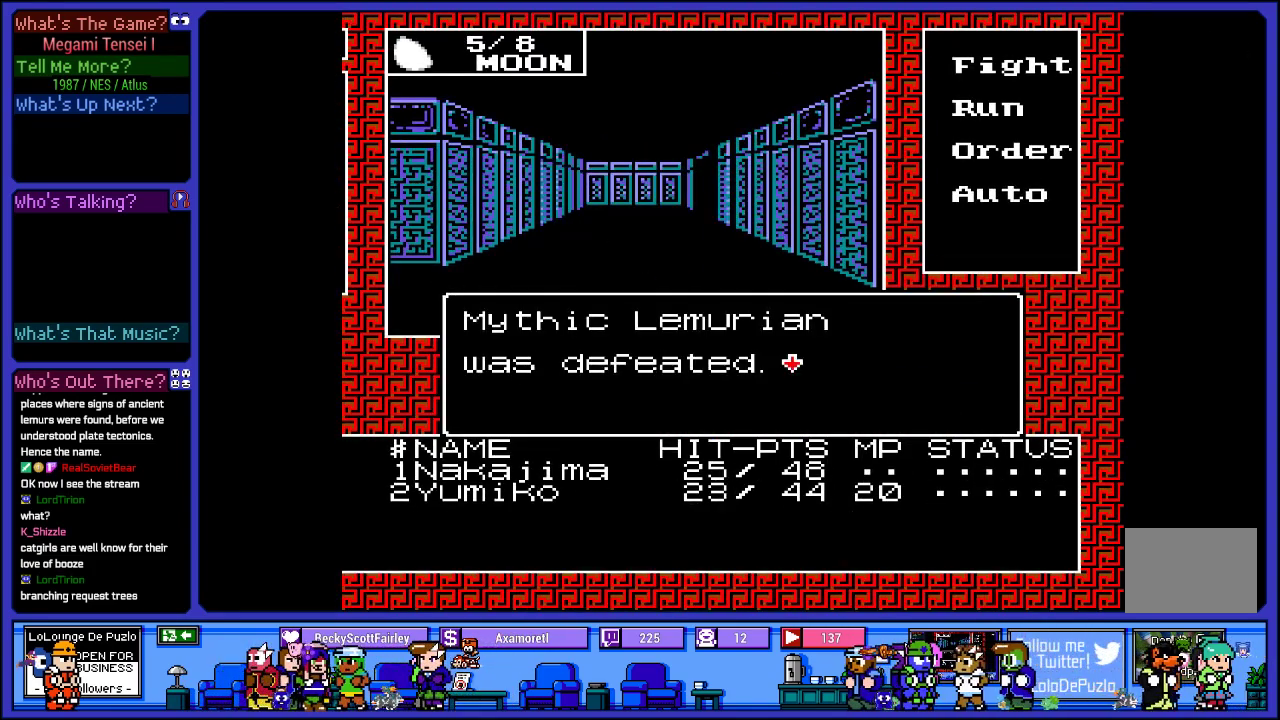
{"buttons": [], "left_stick": "center", "right_stick": "center", "events": [[283, "CIRCLE", "down"], [467, "CIRCLE", "up"]]}
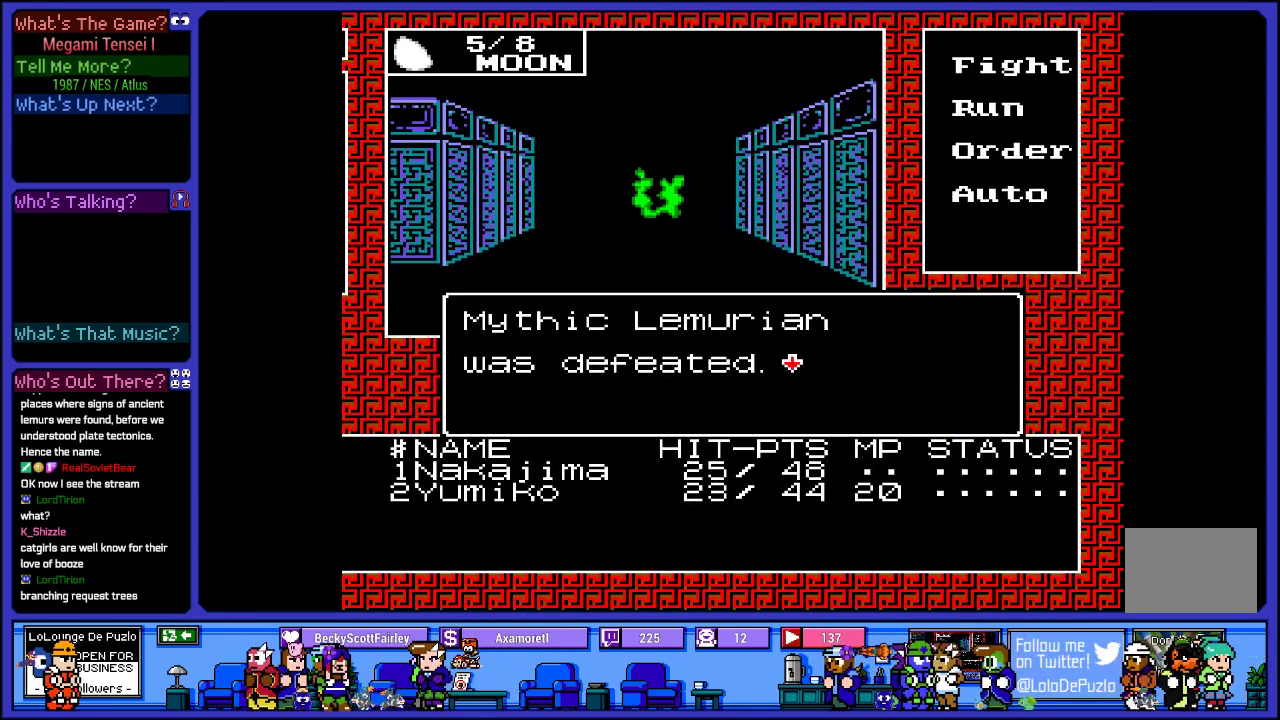
{"buttons": [], "left_stick": "center", "right_stick": "center", "events": []}
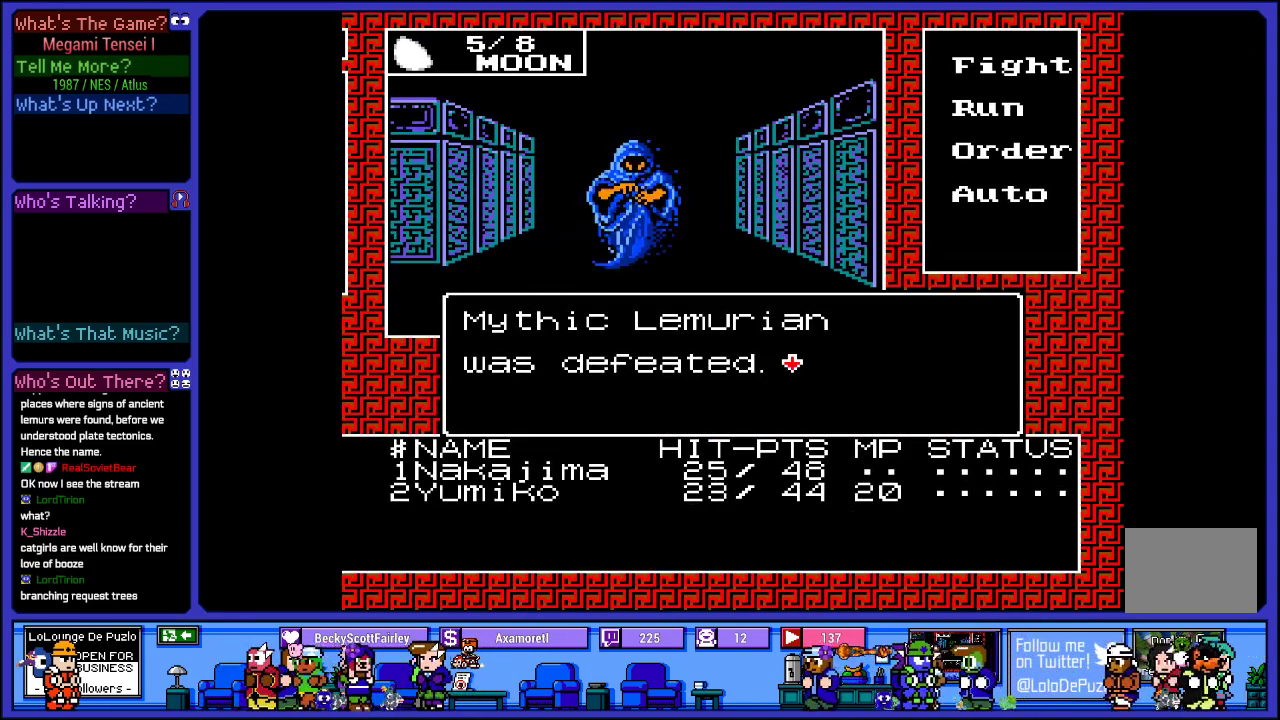
{"buttons": [], "left_stick": "center", "right_stick": "center", "events": []}
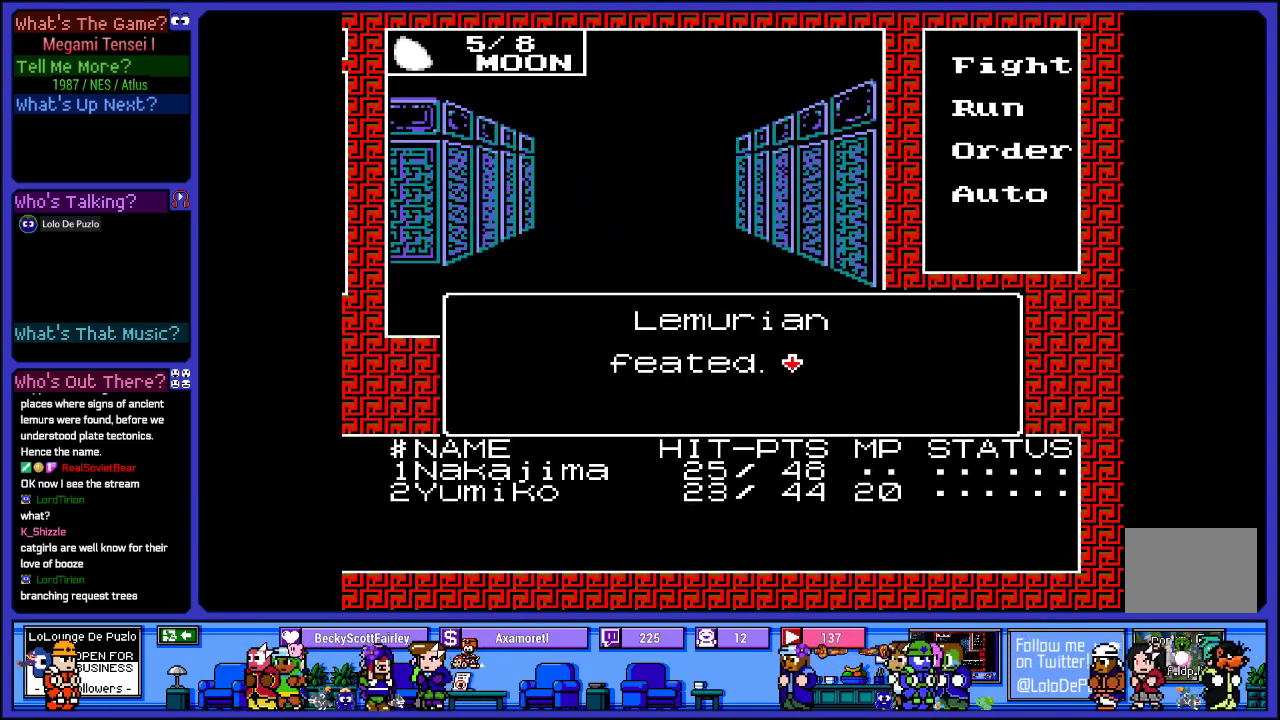
{"buttons": ["L2"], "left_stick": "center", "right_stick": "center", "events": [[283, "L2", "down"]]}
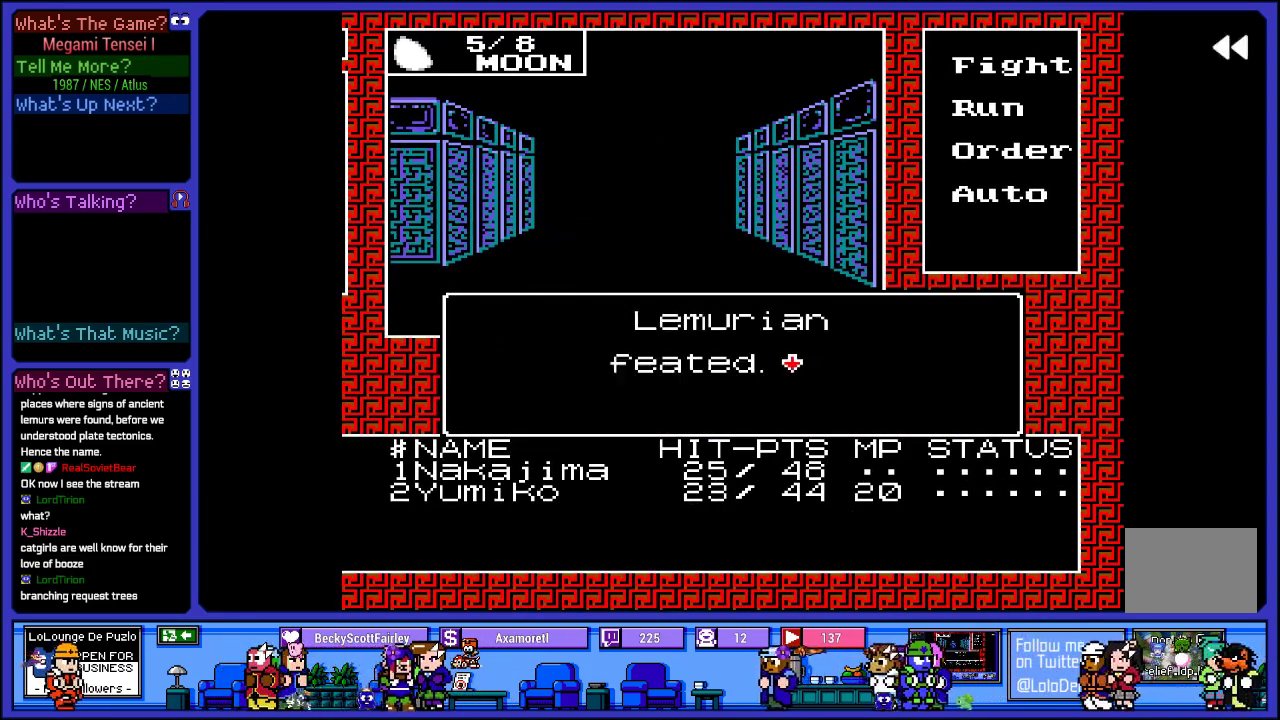
{"buttons": ["L2"], "left_stick": "center", "right_stick": "center", "events": []}
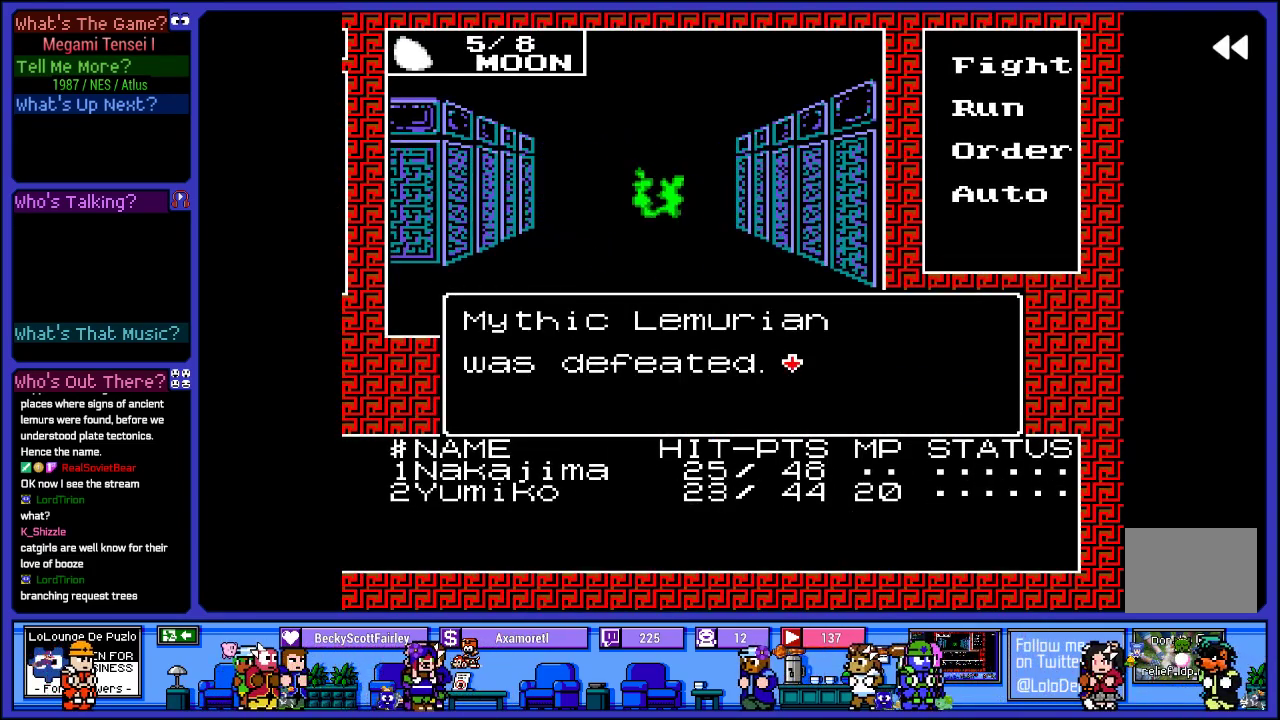
{"buttons": ["L2"], "left_stick": "center", "right_stick": "center", "events": []}
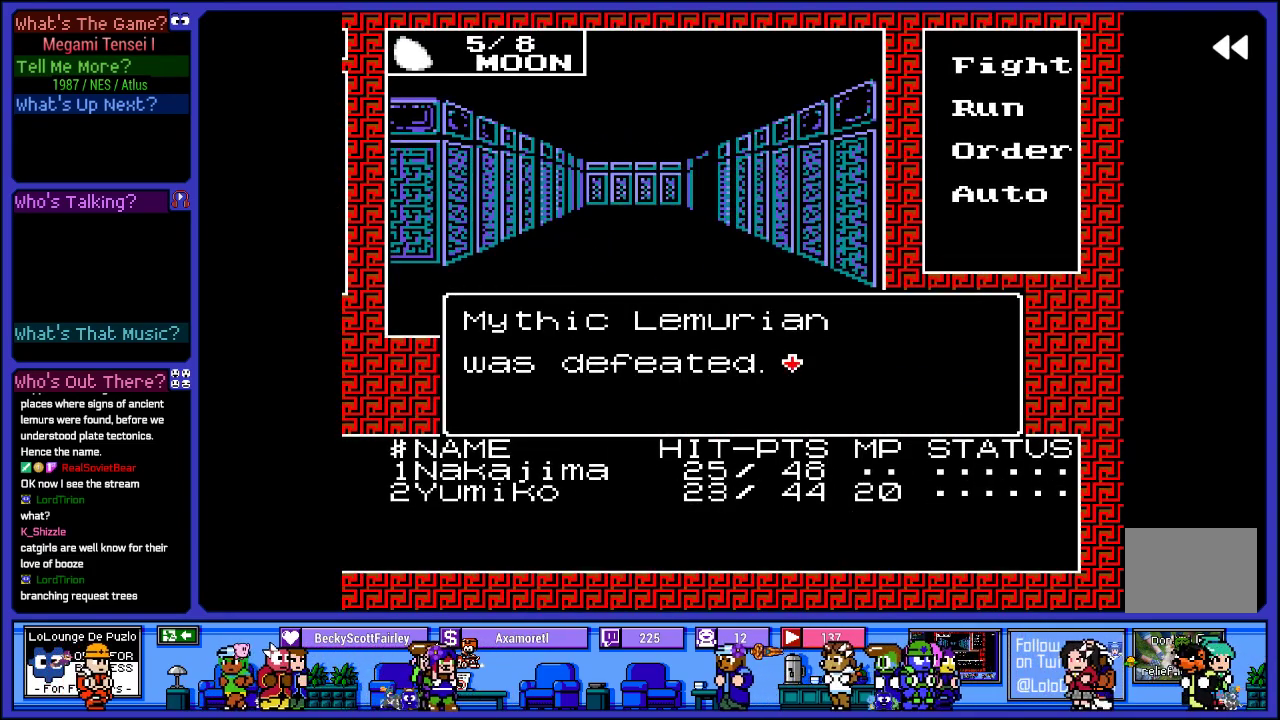
{"buttons": ["L2"], "left_stick": "center", "right_stick": "center", "events": []}
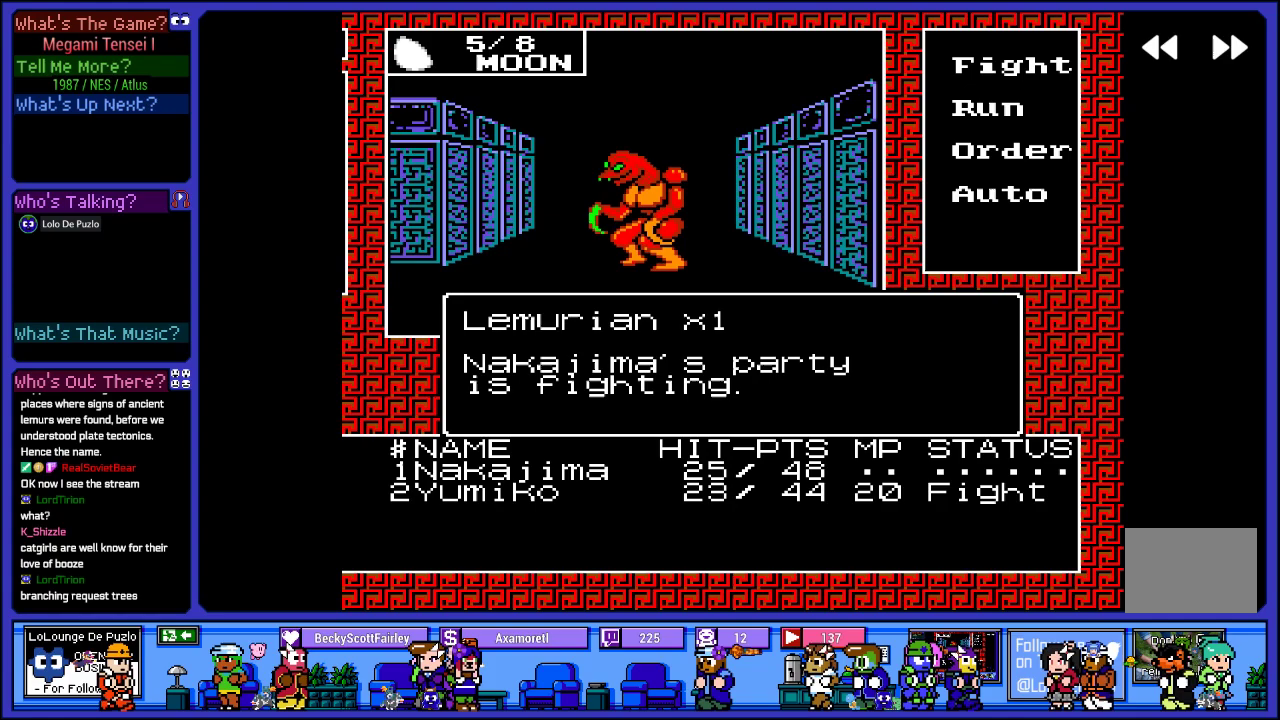
{"buttons": ["L2"], "left_stick": "center", "right_stick": "center", "events": []}
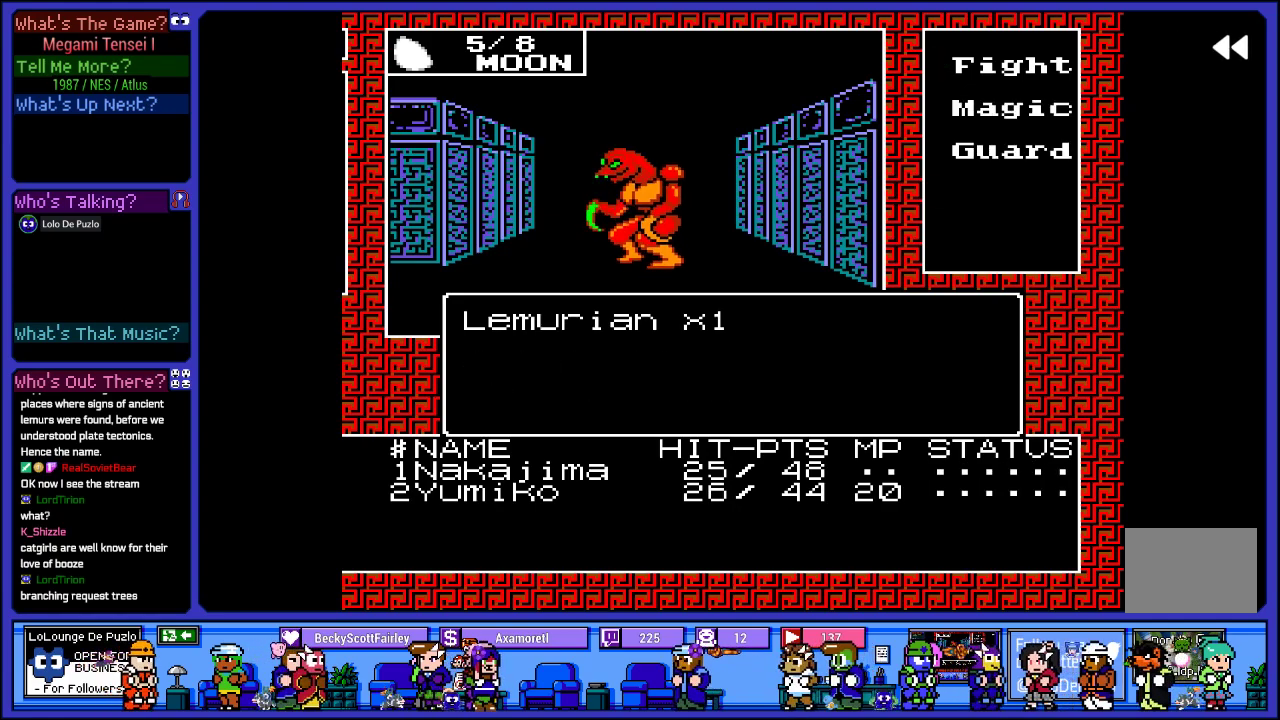
{"buttons": [], "left_stick": "center", "right_stick": "center", "events": [[417, "L2", "up"]]}
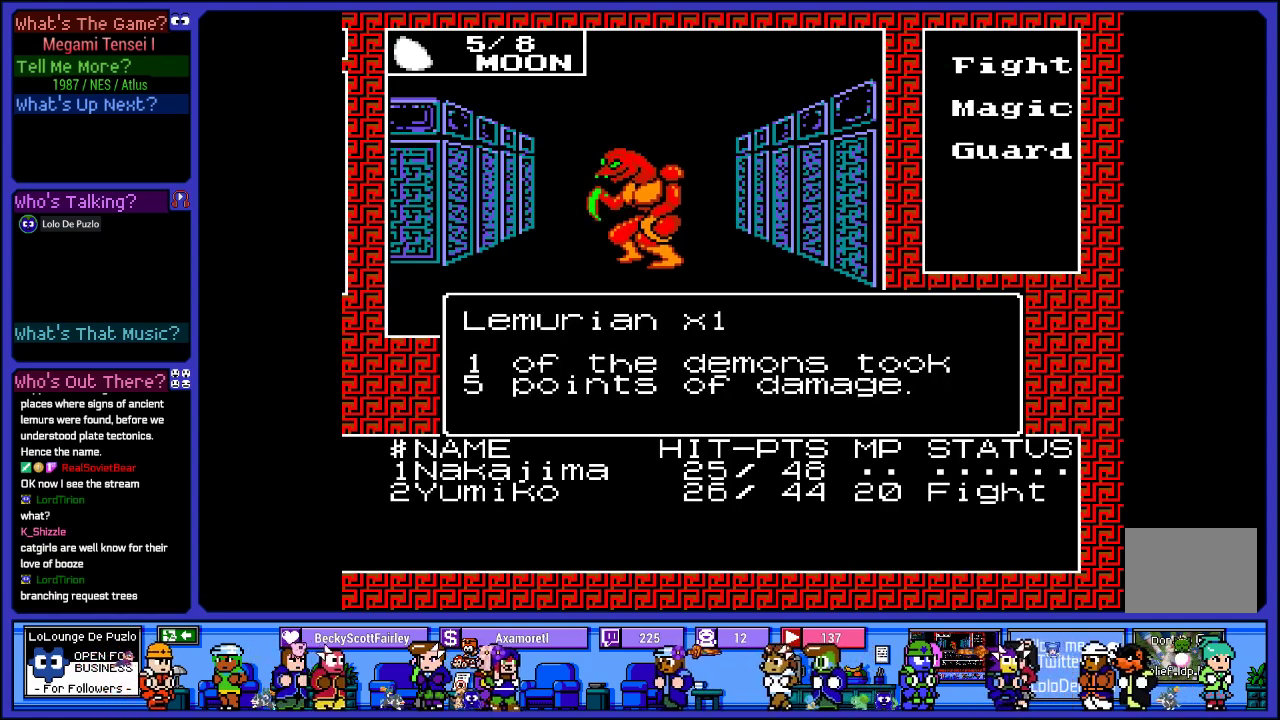
{"buttons": ["L2"], "left_stick": "center", "right_stick": "center", "events": [[383, "L2", "down"]]}
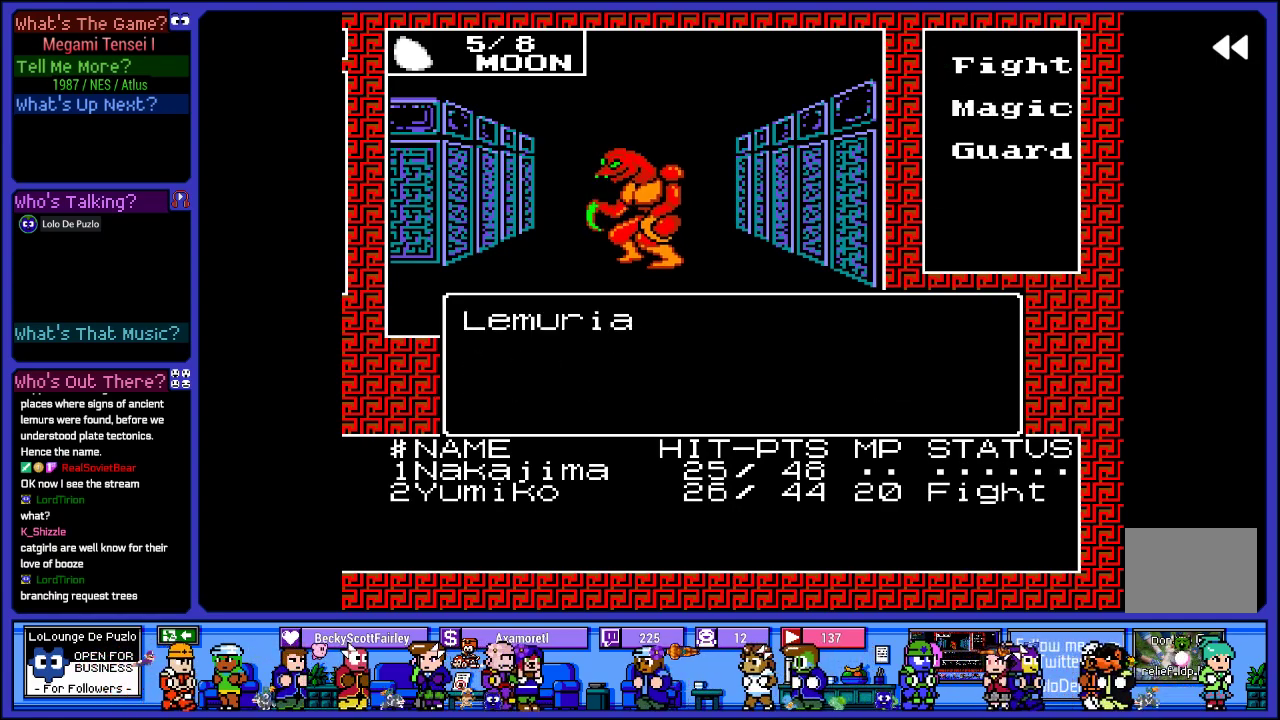
{"buttons": ["L2"], "left_stick": "center", "right_stick": "center", "events": []}
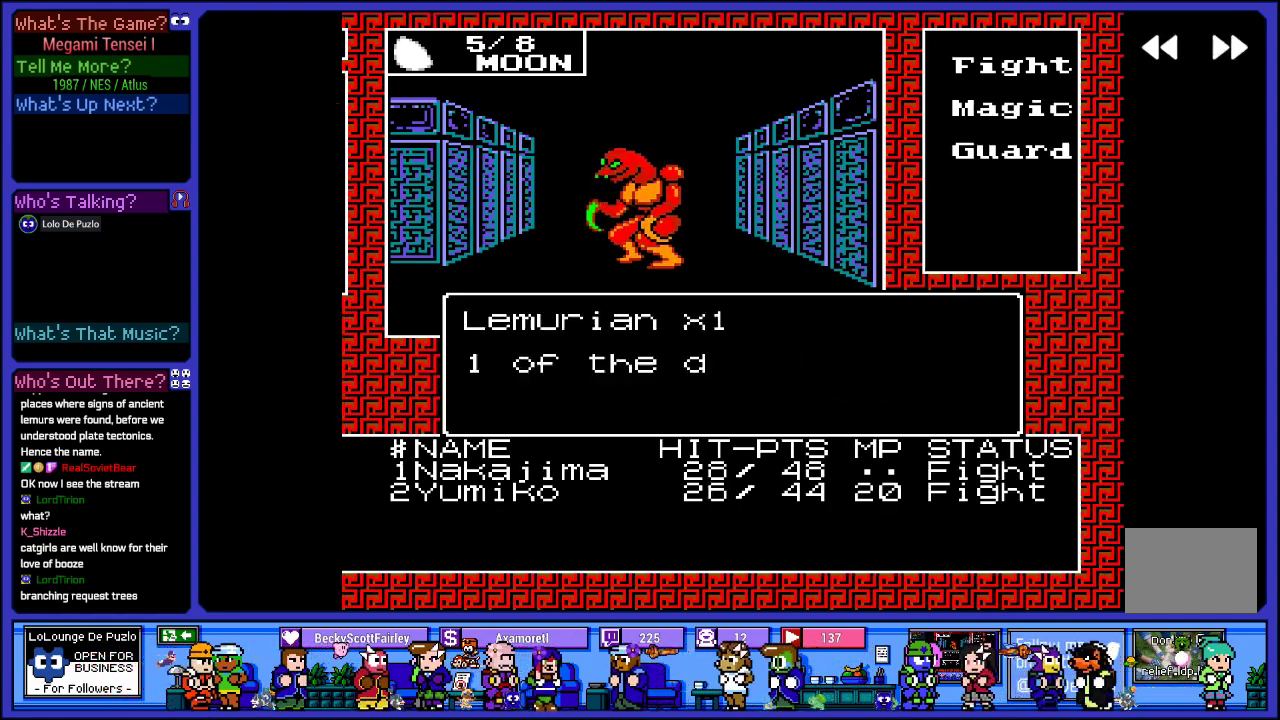
{"buttons": ["L2"], "left_stick": "center", "right_stick": "center", "events": []}
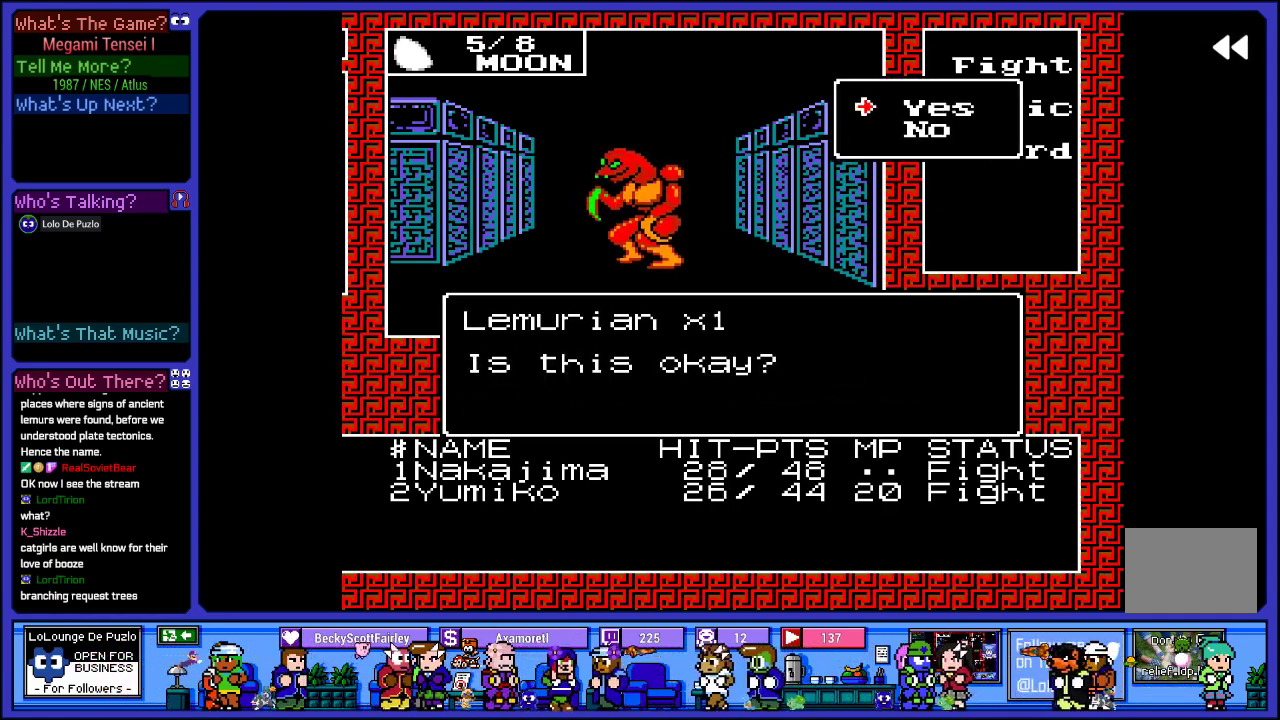
{"buttons": ["L2"], "left_stick": "center", "right_stick": "center", "events": []}
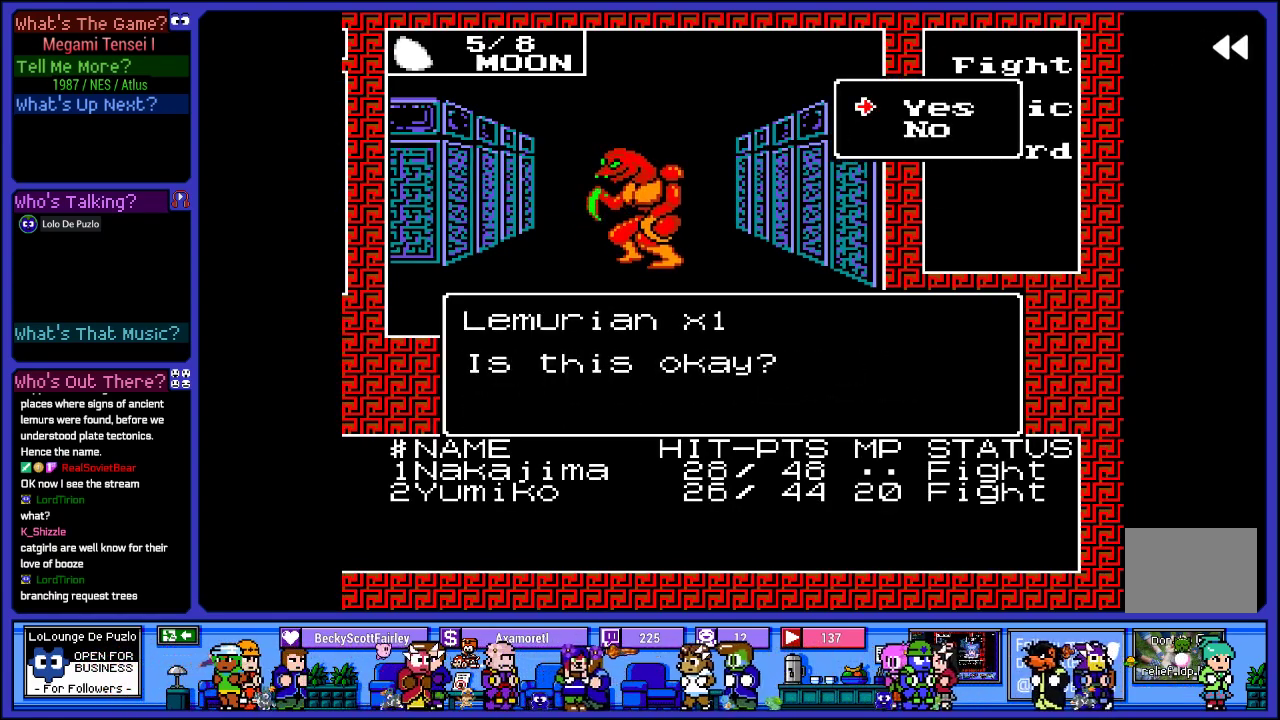
{"buttons": ["L2"], "left_stick": "center", "right_stick": "center", "events": []}
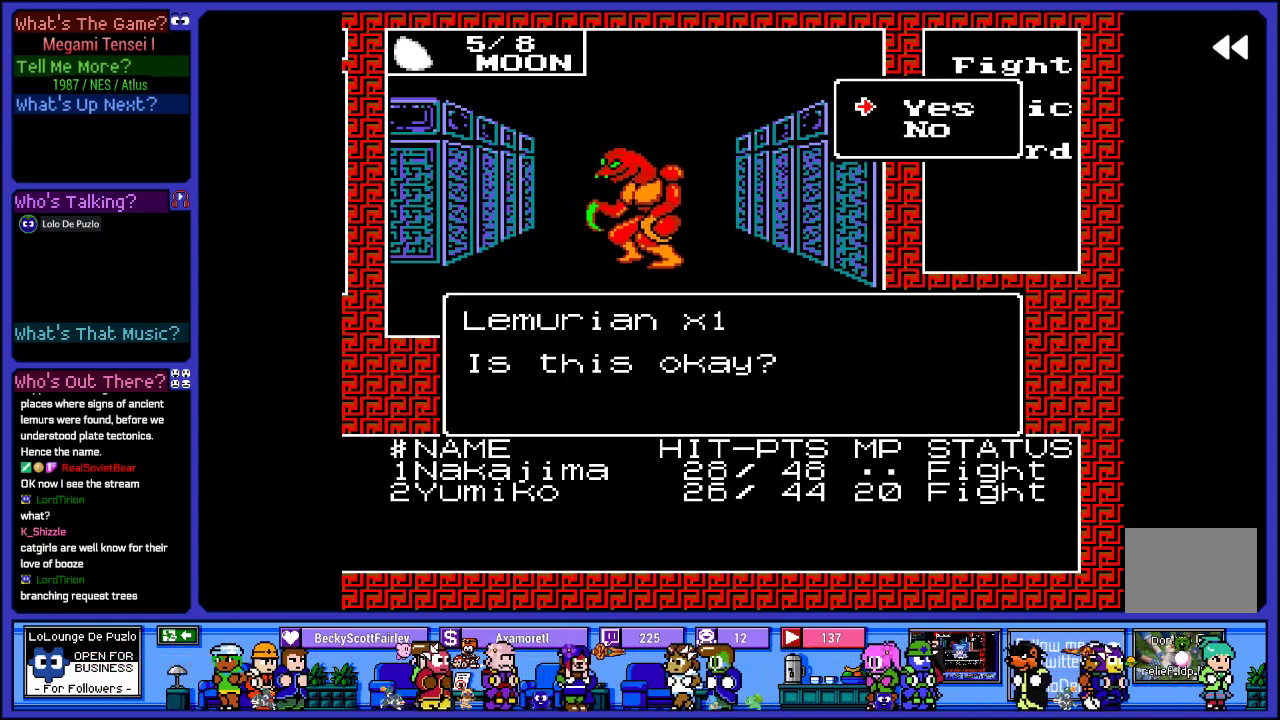
{"buttons": ["L2"], "left_stick": "center", "right_stick": "center", "events": []}
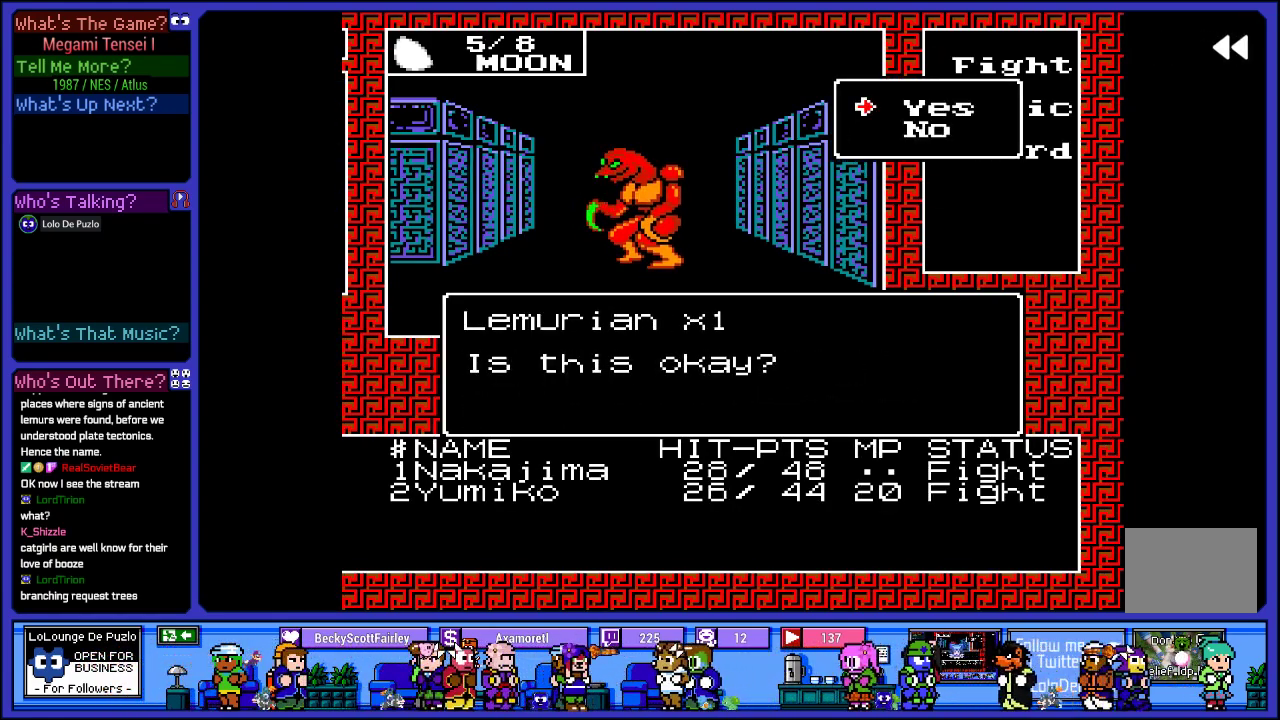
{"buttons": ["L2"], "left_stick": "center", "right_stick": "center", "events": []}
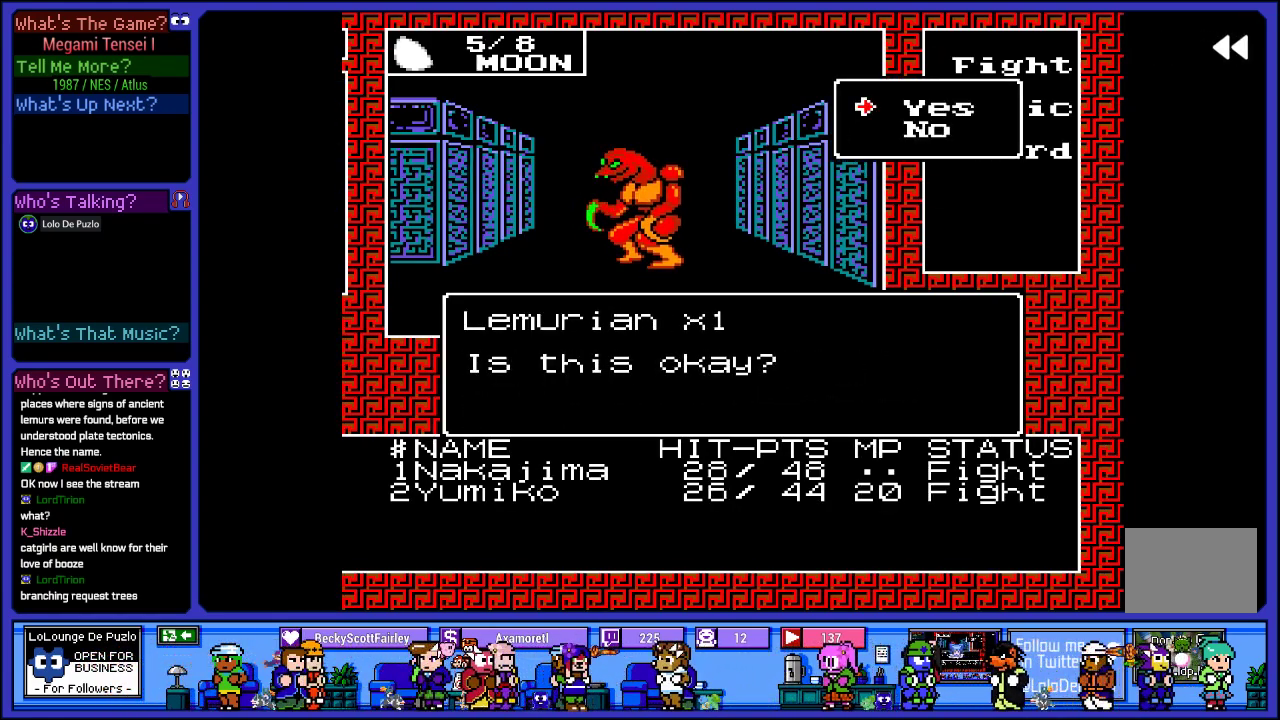
{"buttons": ["L2"], "left_stick": "center", "right_stick": "center", "events": []}
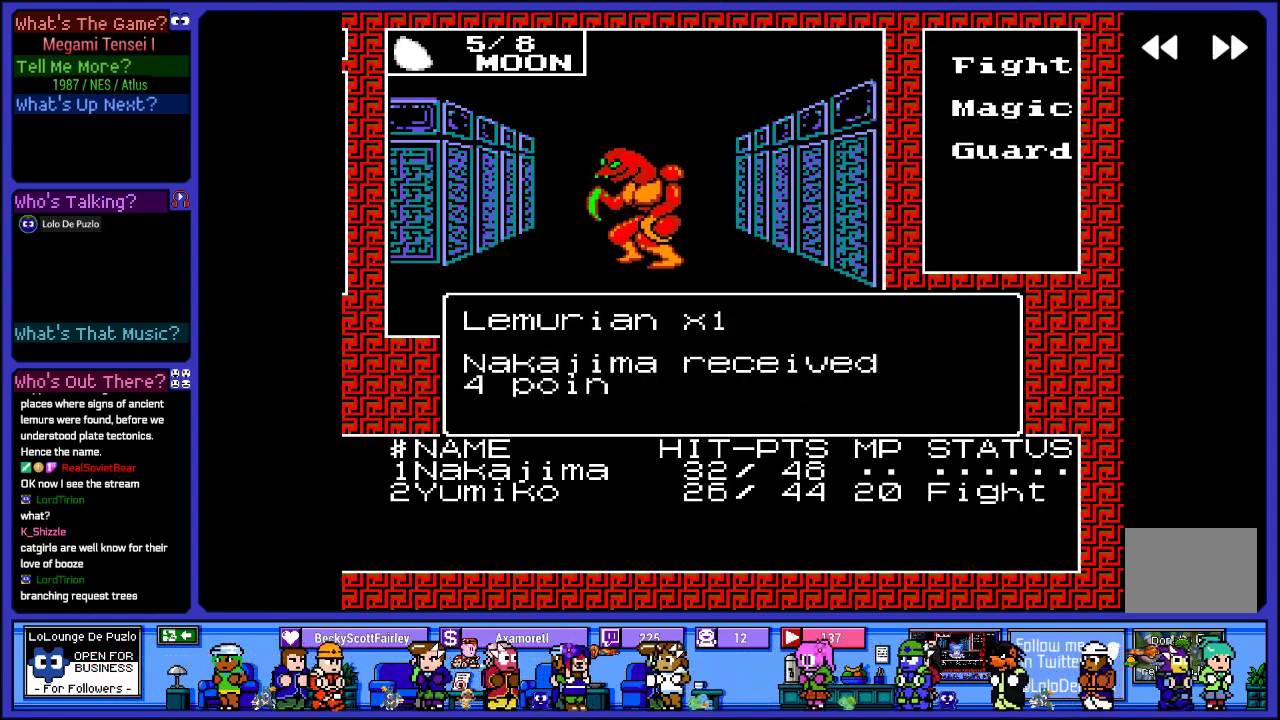
{"buttons": ["L2"], "left_stick": "center", "right_stick": "center", "events": []}
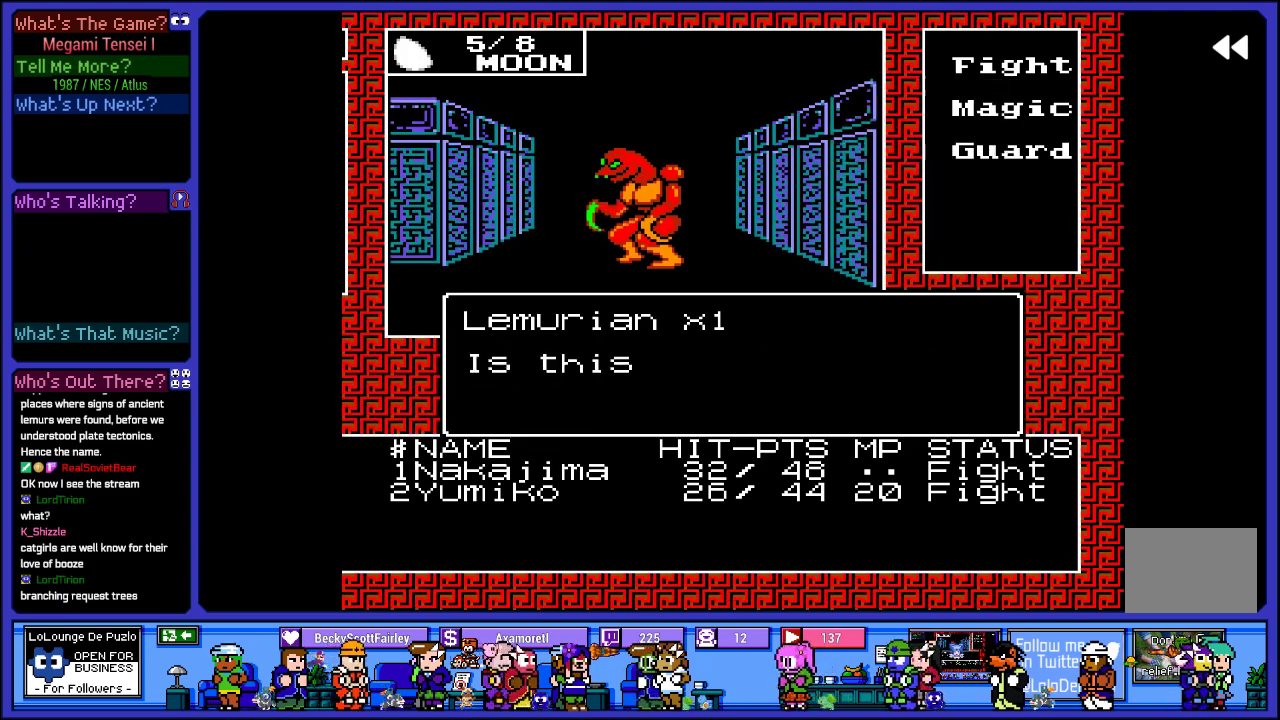
{"buttons": ["L2"], "left_stick": "center", "right_stick": "center", "events": []}